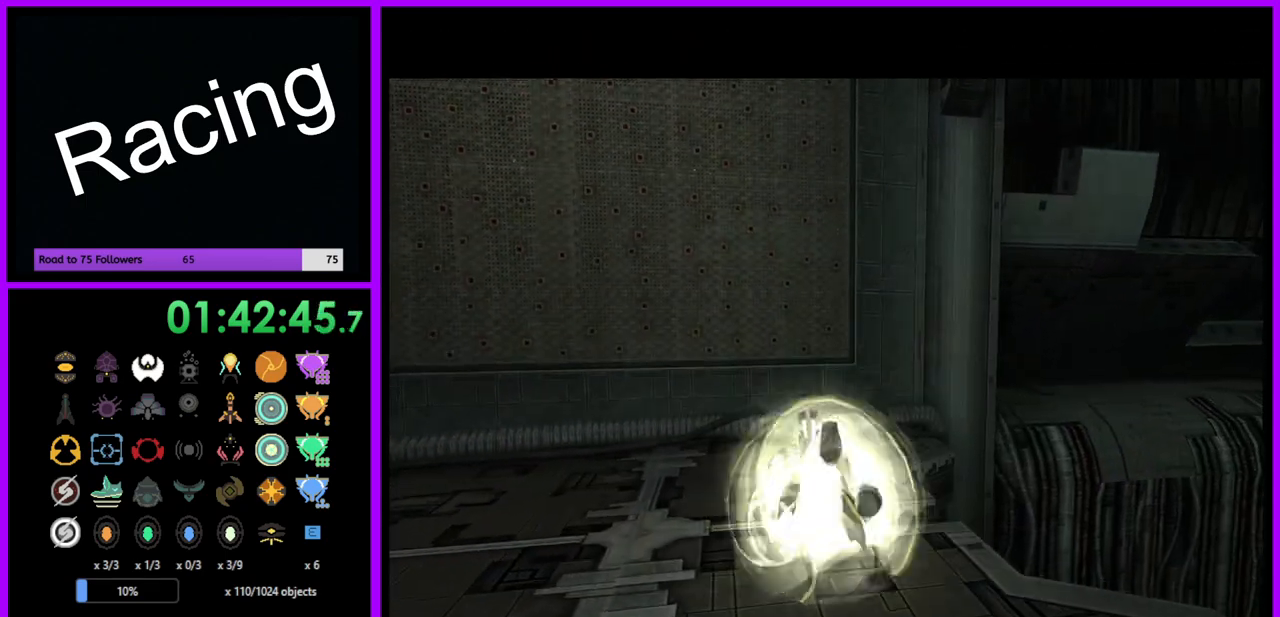
Gameplay with a controller (Nintendo layout); each line is a JSON object with the inputs held at the frame after it. "events" lists button and stick changes between this image and that frame as [ms after this image, input, new state], when the widget could be followed in between. Not read: L3 R3.
{"buttons": ["X", "R1"], "left_stick": "center", "right_stick": "center", "events": [[67, "R1", "down"], [450, "X", "down"]]}
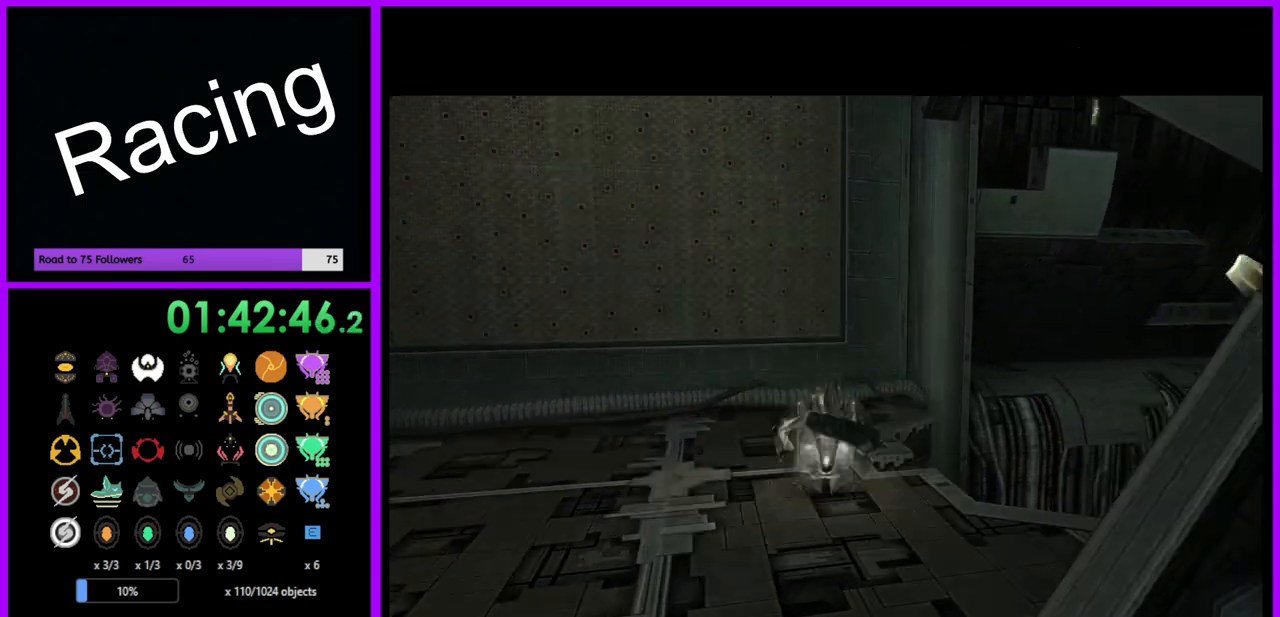
{"buttons": ["R1"], "left_stick": "center", "right_stick": "center", "events": [[417, "X", "up"]]}
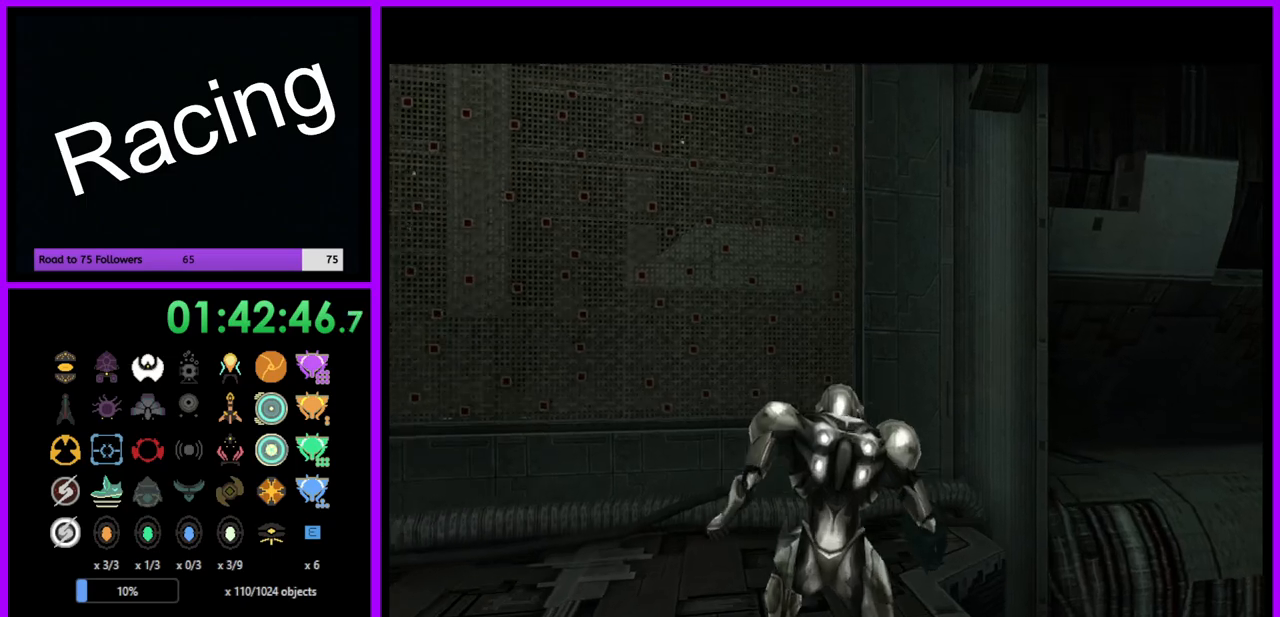
{"buttons": [], "left_stick": "down", "right_stick": "center", "events": [[333, "R1", "up"], [467, "left_stick", "down"]]}
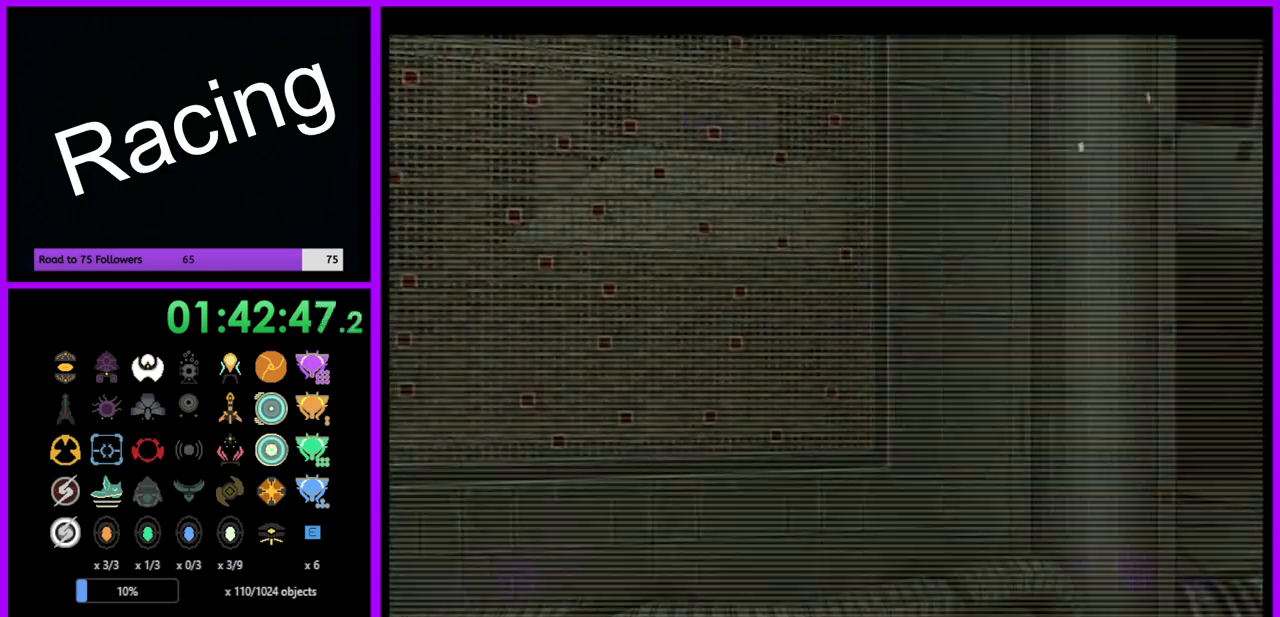
{"buttons": ["R1"], "left_stick": "center", "right_stick": "center", "events": [[67, "left_stick", "down-left"], [167, "R1", "down"], [200, "left_stick", "down"], [500, "left_stick", "center"]]}
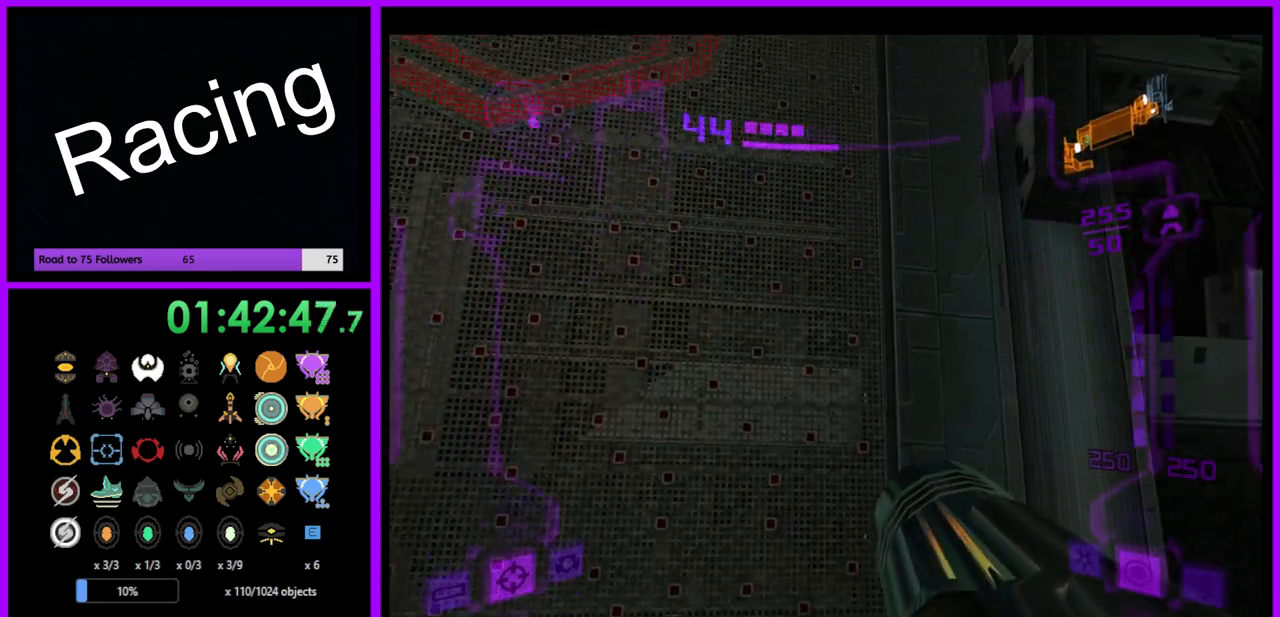
{"buttons": ["L1"], "left_stick": "down", "right_stick": "center", "events": [[200, "R1", "up"], [400, "left_stick", "down"], [433, "L1", "down"]]}
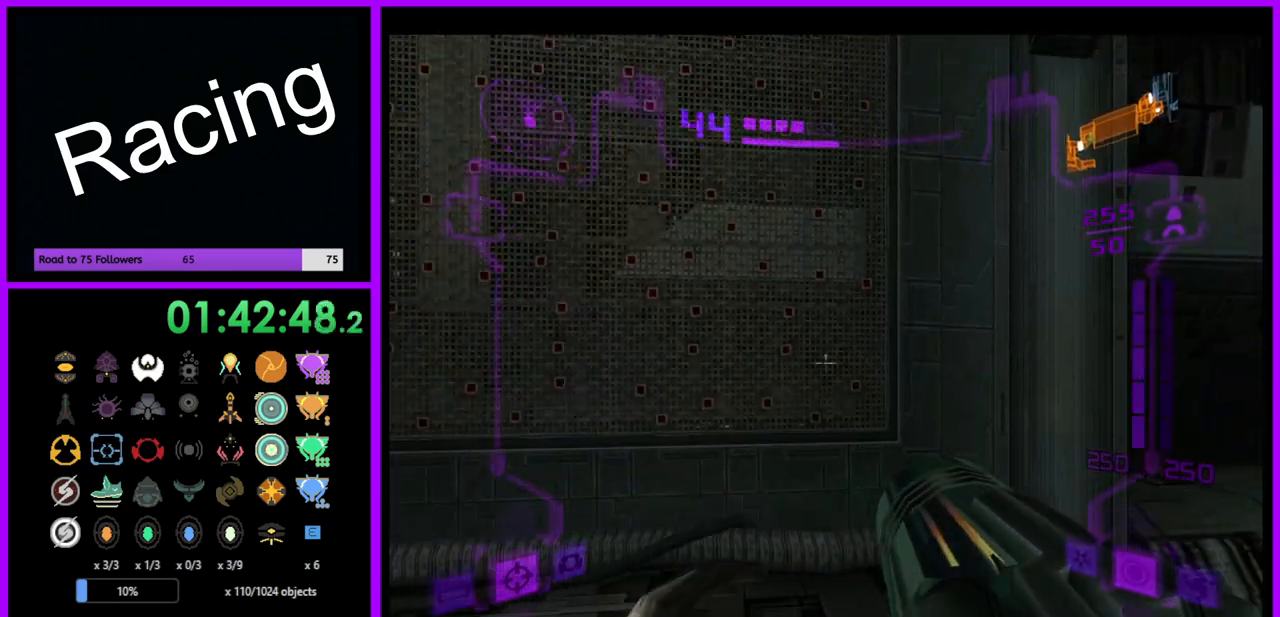
{"buttons": ["X"], "left_stick": "up", "right_stick": "center", "events": [[167, "L1", "up"], [183, "left_stick", "center"], [267, "left_stick", "up"], [500, "X", "down"]]}
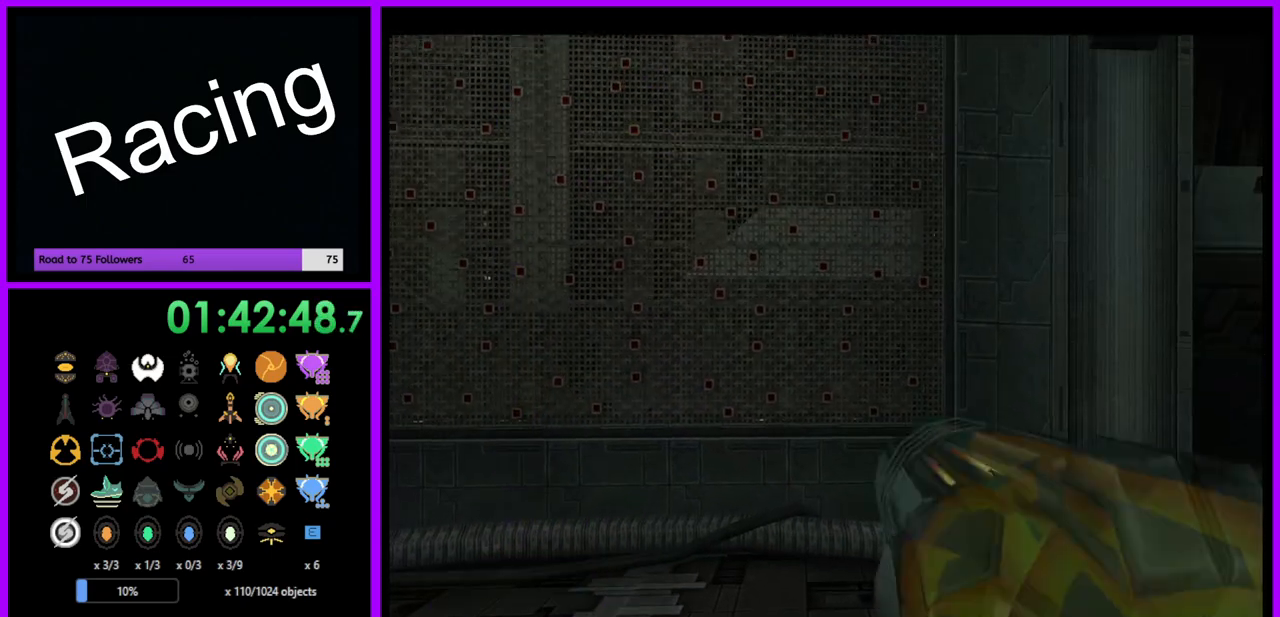
{"buttons": ["R1"], "left_stick": "center", "right_stick": "center", "events": [[133, "X", "up"], [300, "R1", "down"], [333, "left_stick", "center"]]}
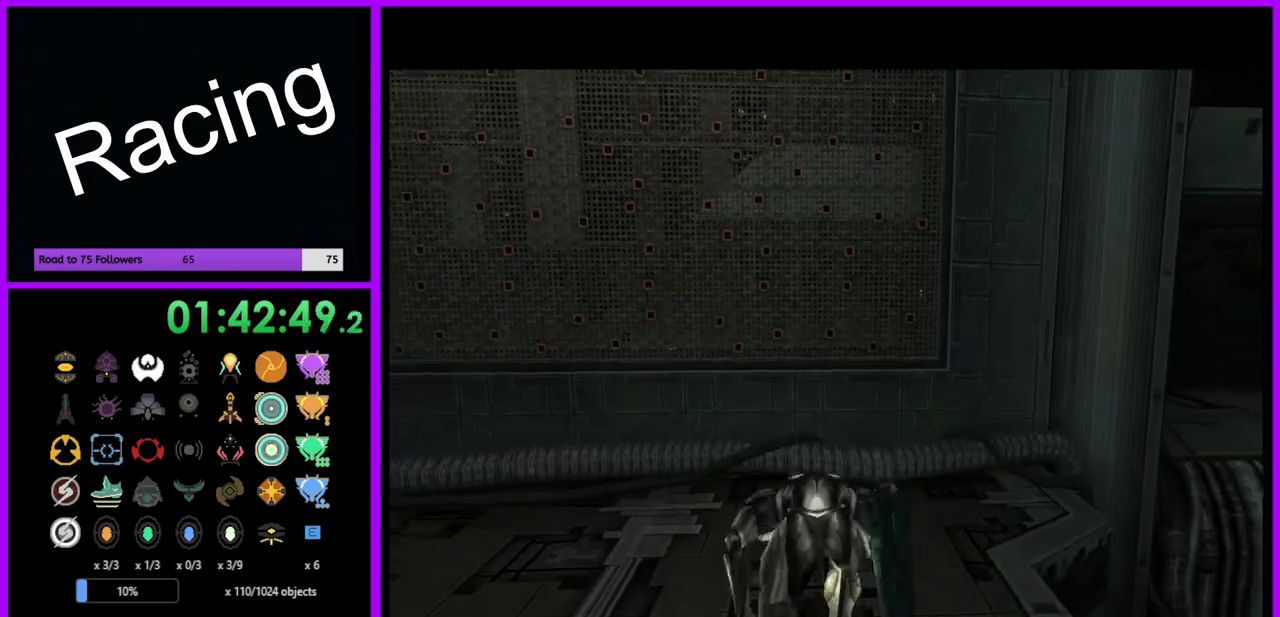
{"buttons": ["R1"], "left_stick": "center", "right_stick": "center", "events": []}
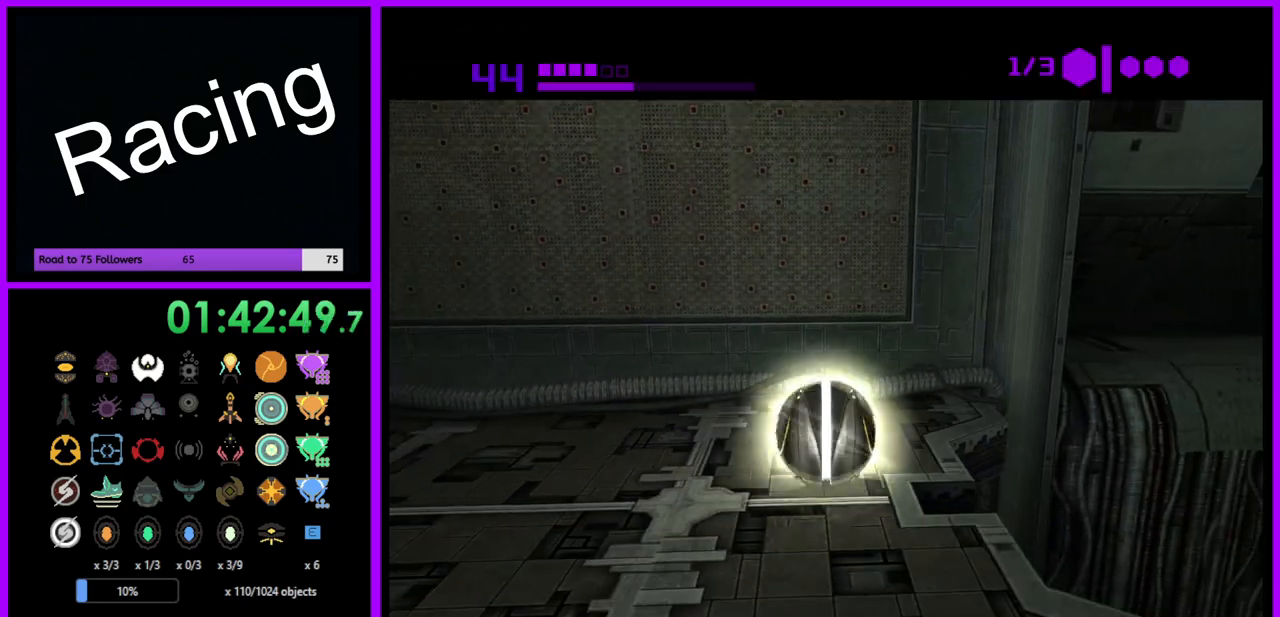
{"buttons": ["B", "R1"], "left_stick": "center", "right_stick": "center", "events": [[333, "B", "down"]]}
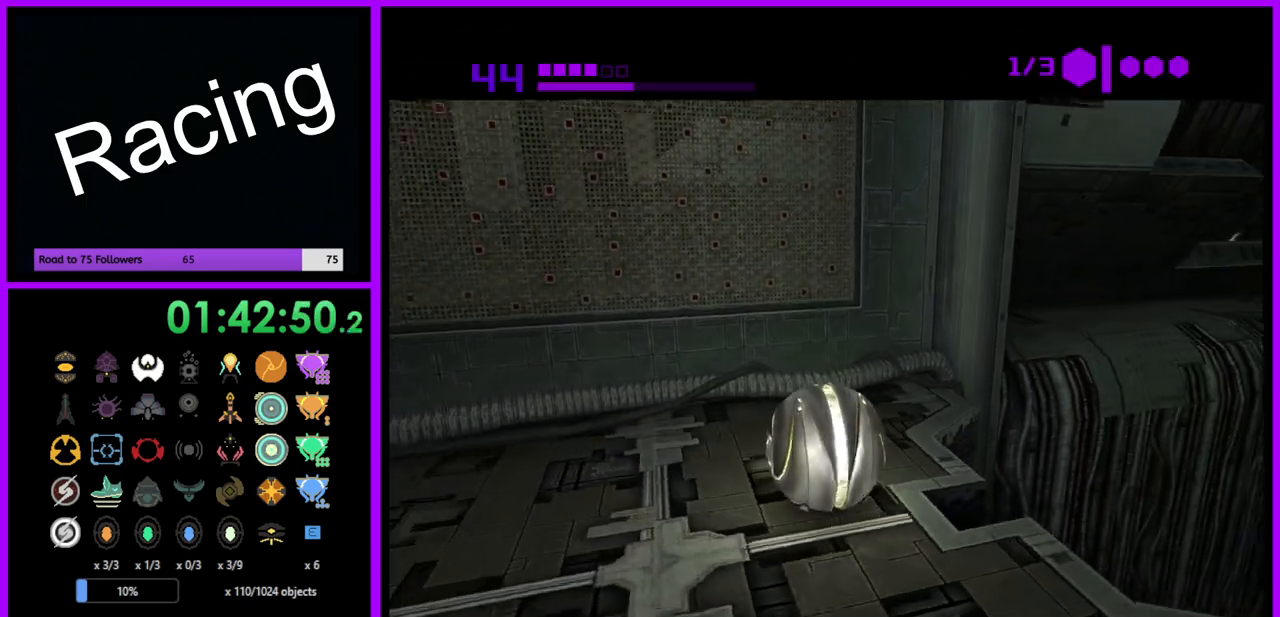
{"buttons": ["B", "R1"], "left_stick": "center", "right_stick": "center", "events": [[233, "left_stick", "up-right"], [300, "left_stick", "center"]]}
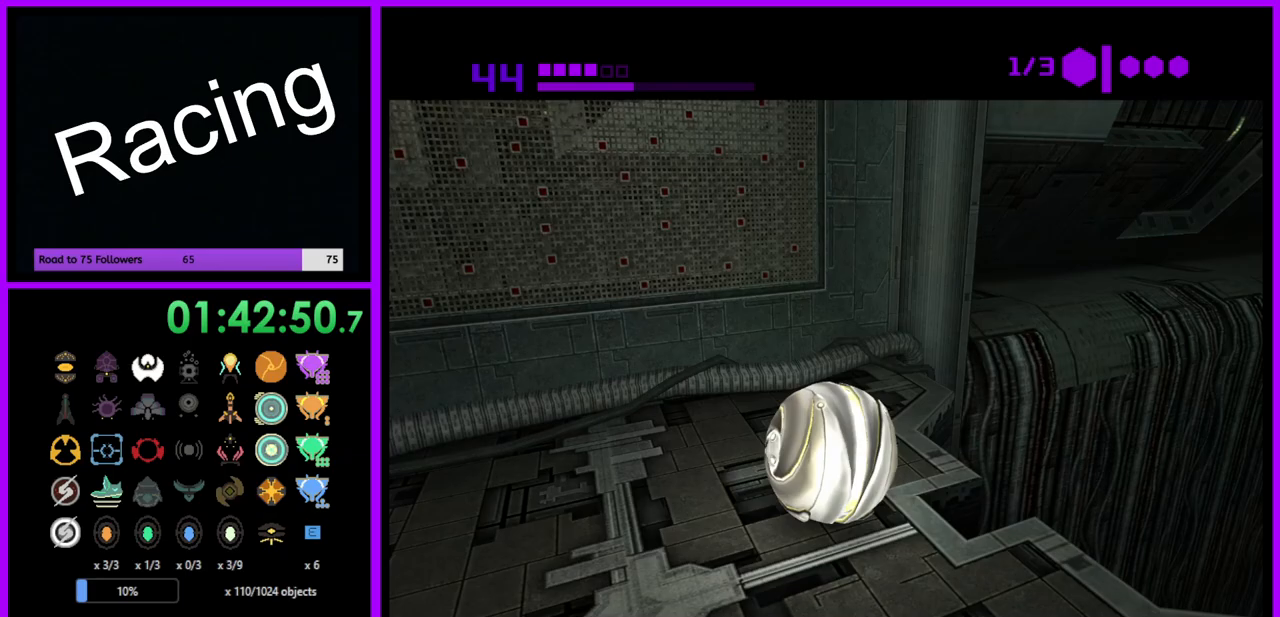
{"buttons": ["B", "R1"], "left_stick": "center", "right_stick": "center", "events": []}
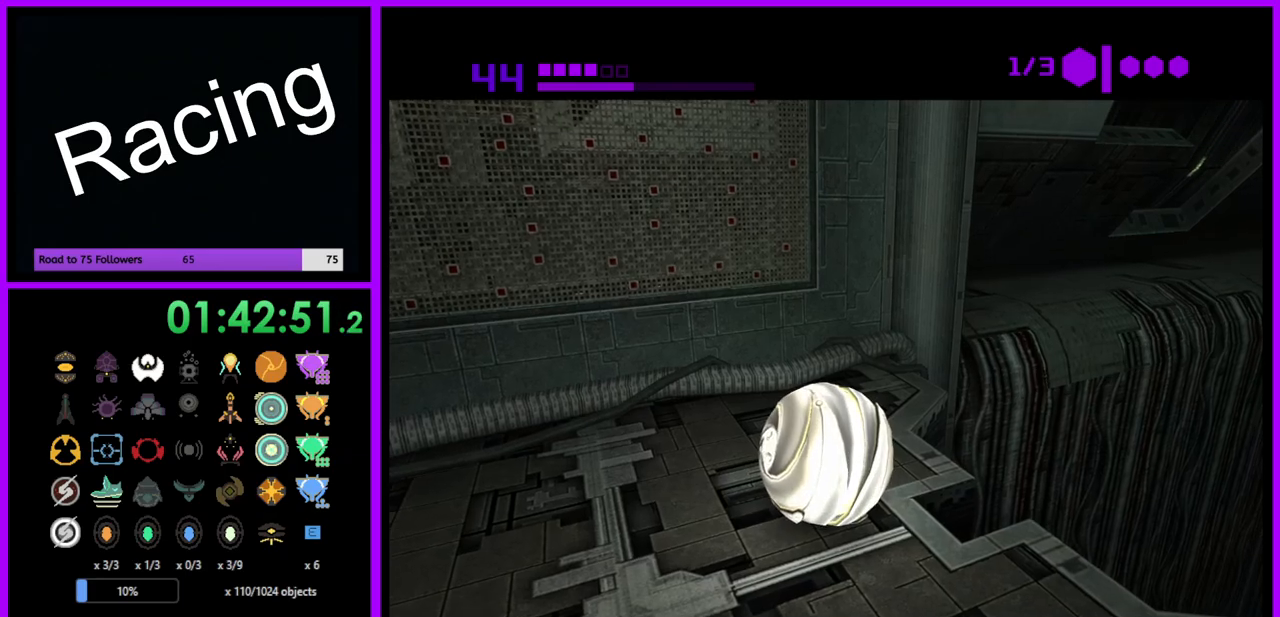
{"buttons": ["B", "R1"], "left_stick": "center", "right_stick": "center", "events": []}
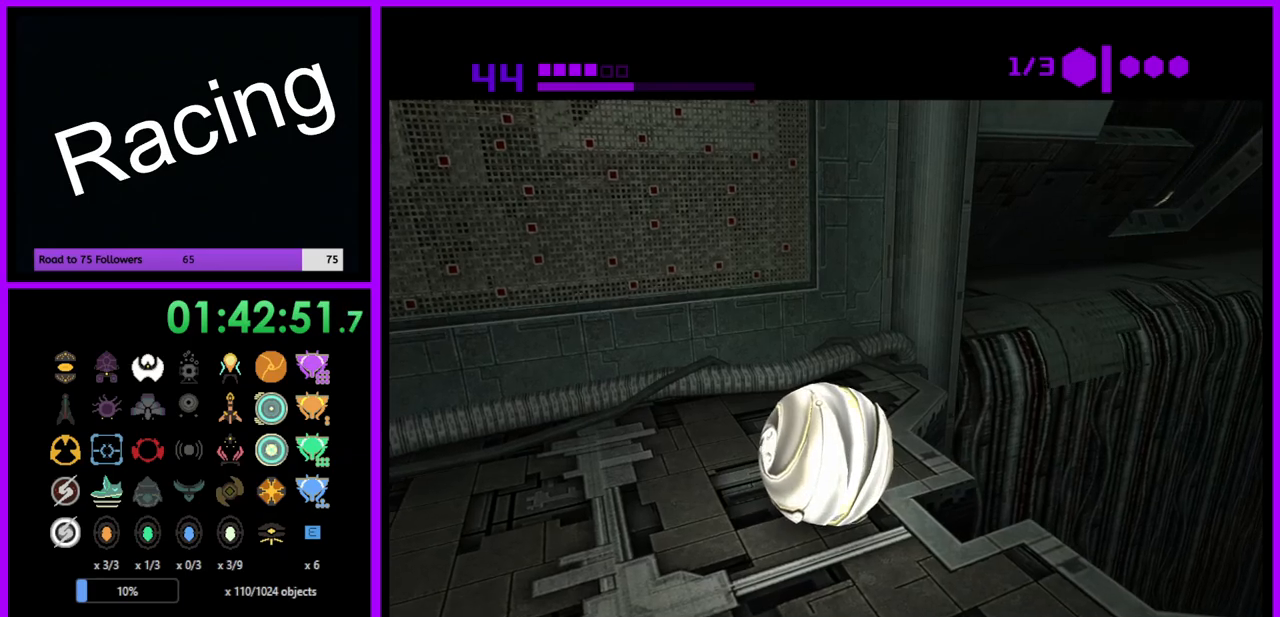
{"buttons": ["R1"], "left_stick": "center", "right_stick": "center", "events": [[50, "B", "up"]]}
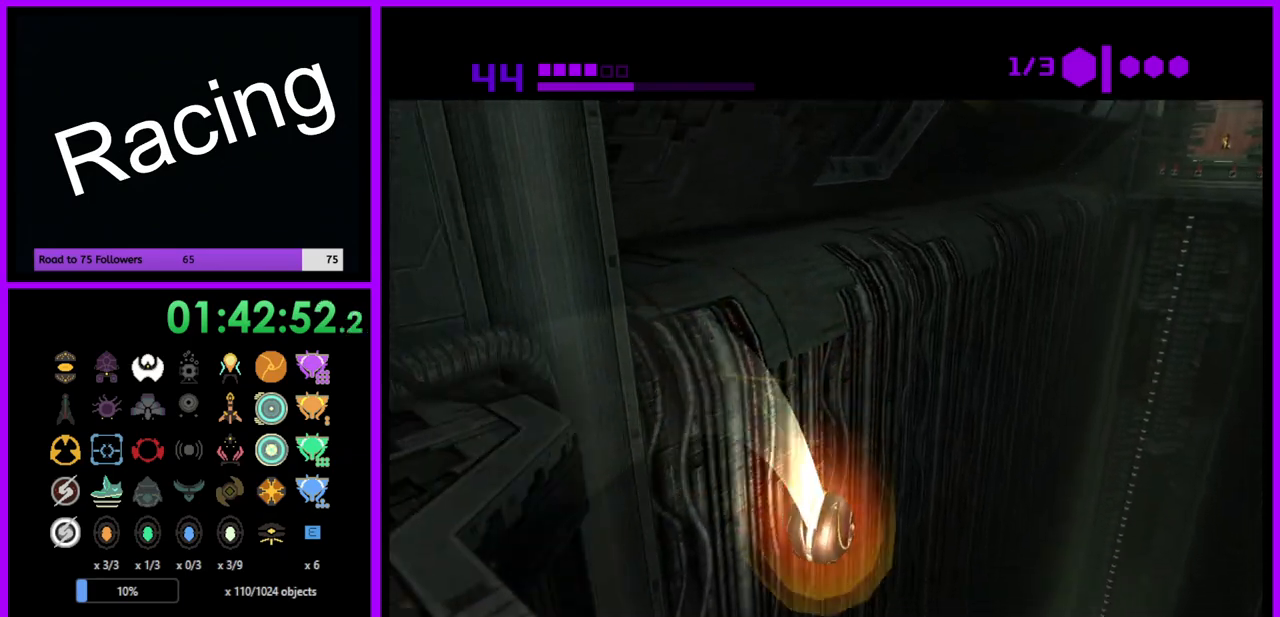
{"buttons": ["R1"], "left_stick": "center", "right_stick": "center", "events": [[133, "X", "down"], [183, "B", "down"], [183, "L1", "down"], [300, "B", "up"], [317, "X", "up"], [483, "L1", "up"]]}
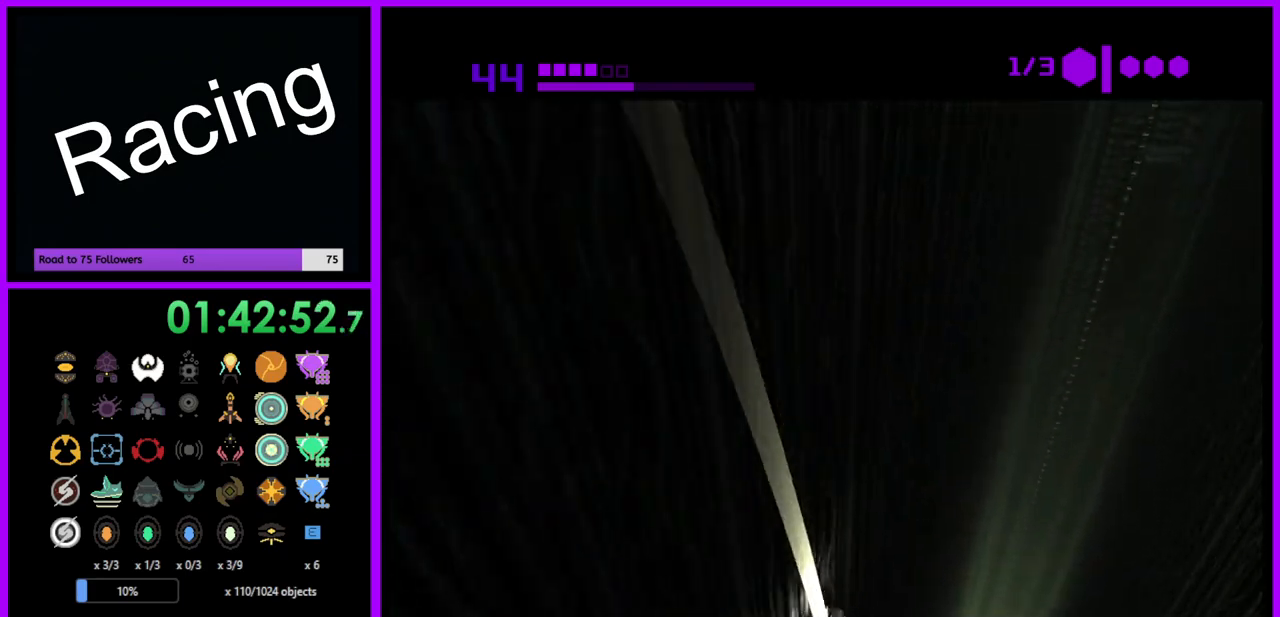
{"buttons": [], "left_stick": "center", "right_stick": "center", "events": [[150, "R1", "up"]]}
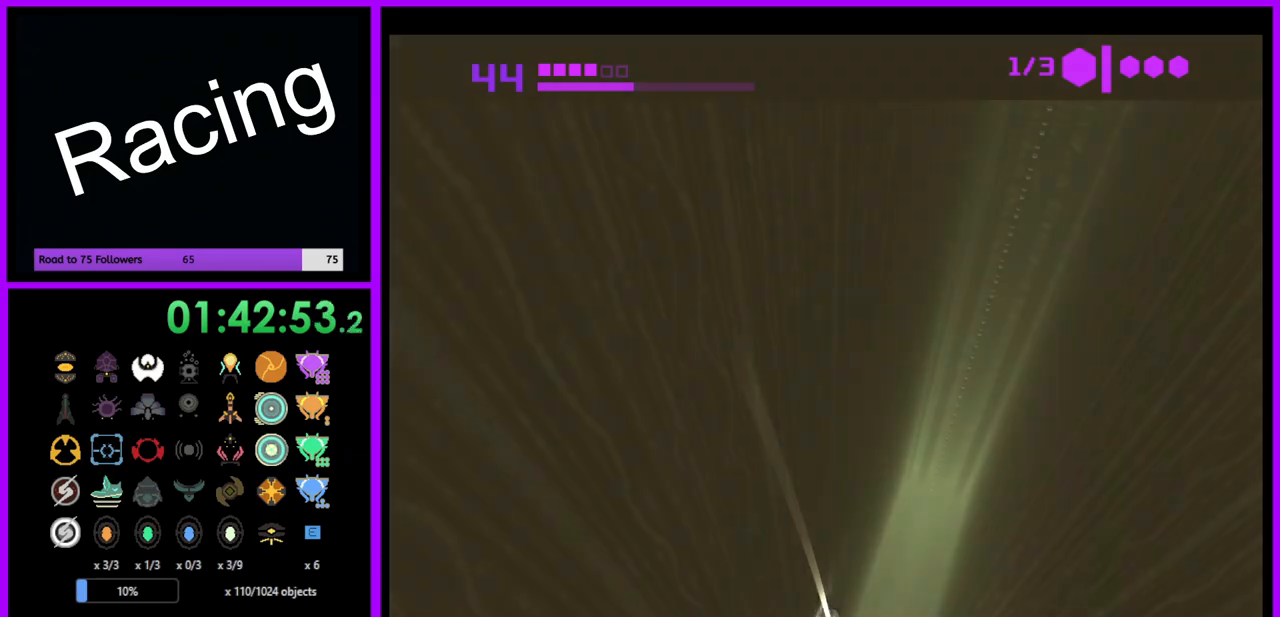
{"buttons": [], "left_stick": "center", "right_stick": "center", "events": []}
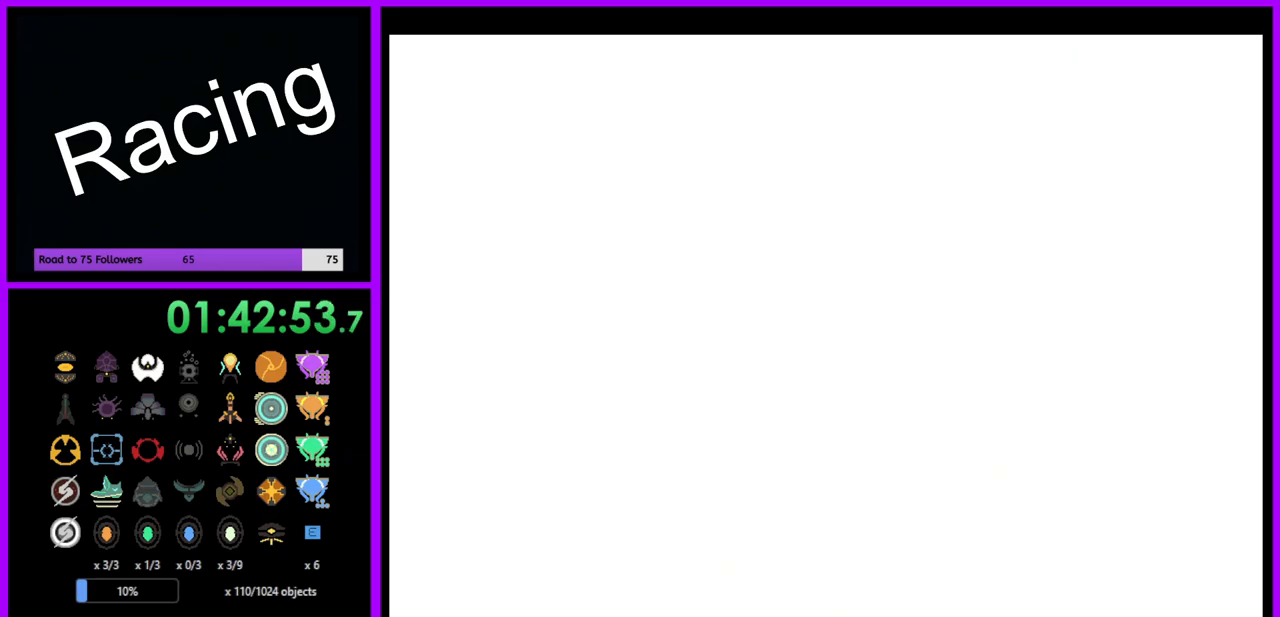
{"buttons": [], "left_stick": "center", "right_stick": "center", "events": []}
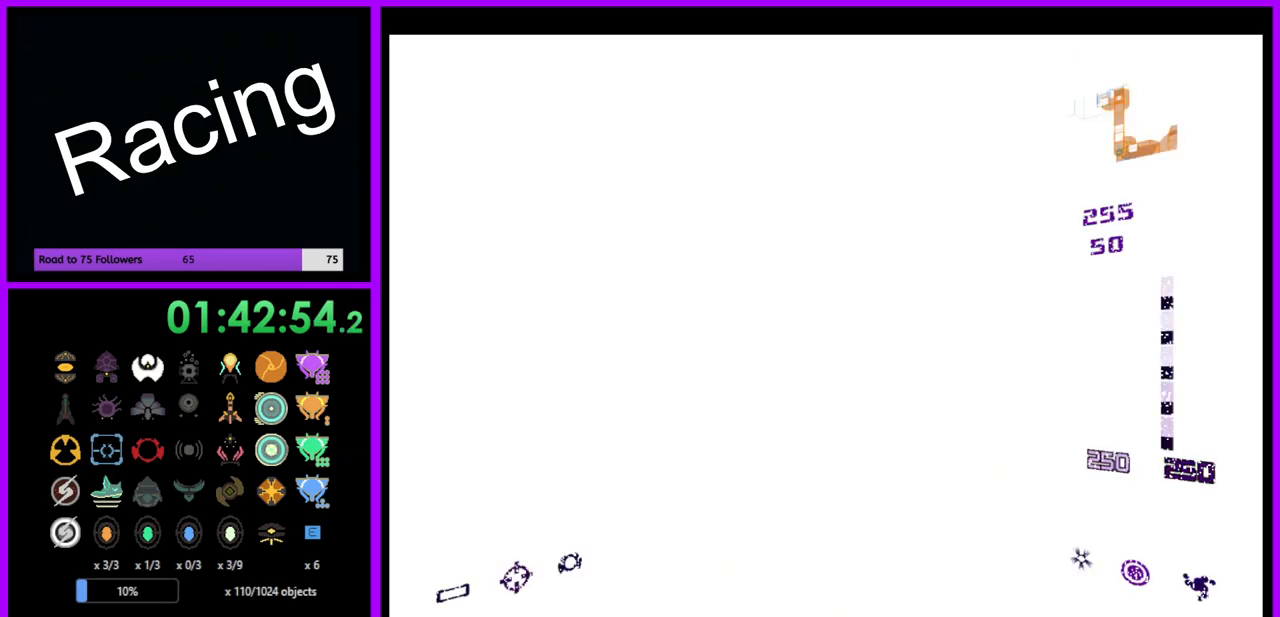
{"buttons": [], "left_stick": "left", "right_stick": "center", "events": [[433, "left_stick", "left"]]}
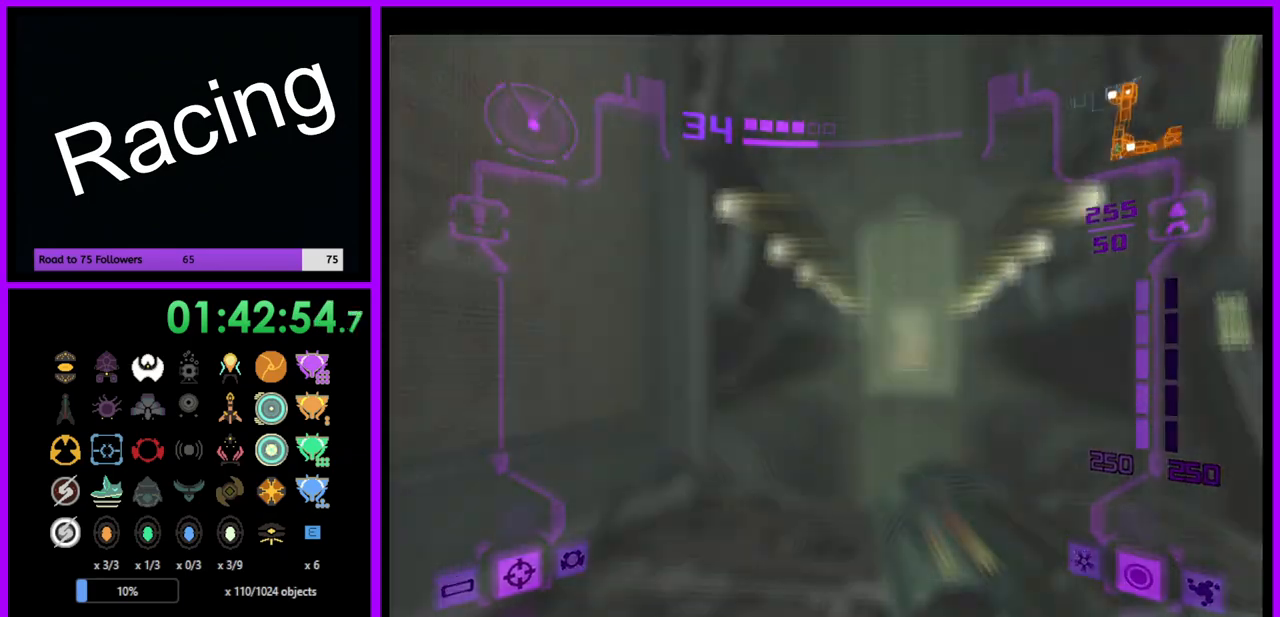
{"buttons": ["L1"], "left_stick": "right", "right_stick": "center", "events": [[367, "L1", "down"], [367, "left_stick", "center"], [433, "left_stick", "right"]]}
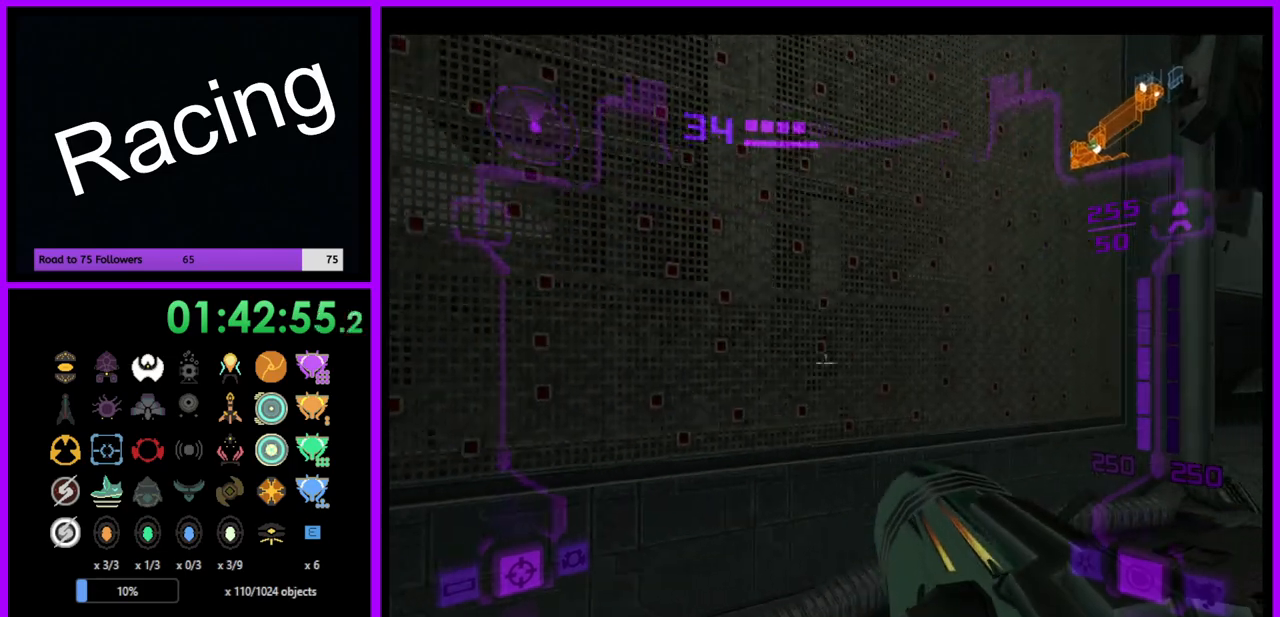
{"buttons": ["L1"], "left_stick": "right", "right_stick": "center", "events": []}
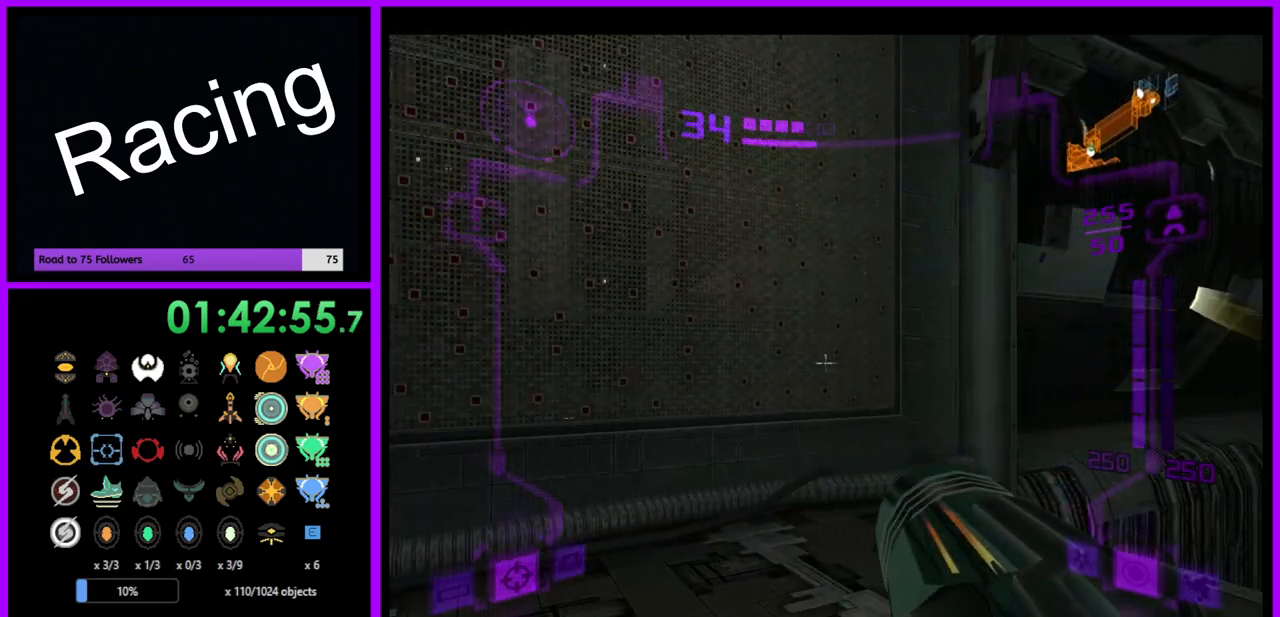
{"buttons": ["L1"], "left_stick": "center", "right_stick": "center", "events": [[483, "left_stick", "center"]]}
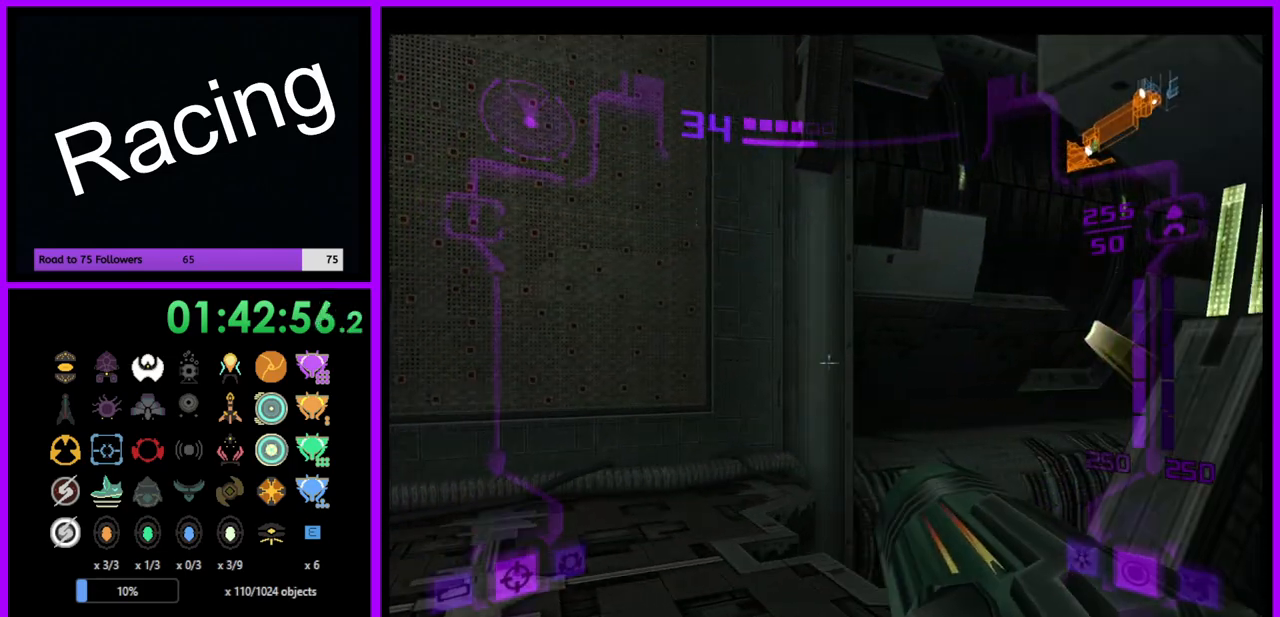
{"buttons": [], "left_stick": "up", "right_stick": "center", "events": [[17, "L1", "up"], [67, "left_stick", "left"], [350, "left_stick", "up"]]}
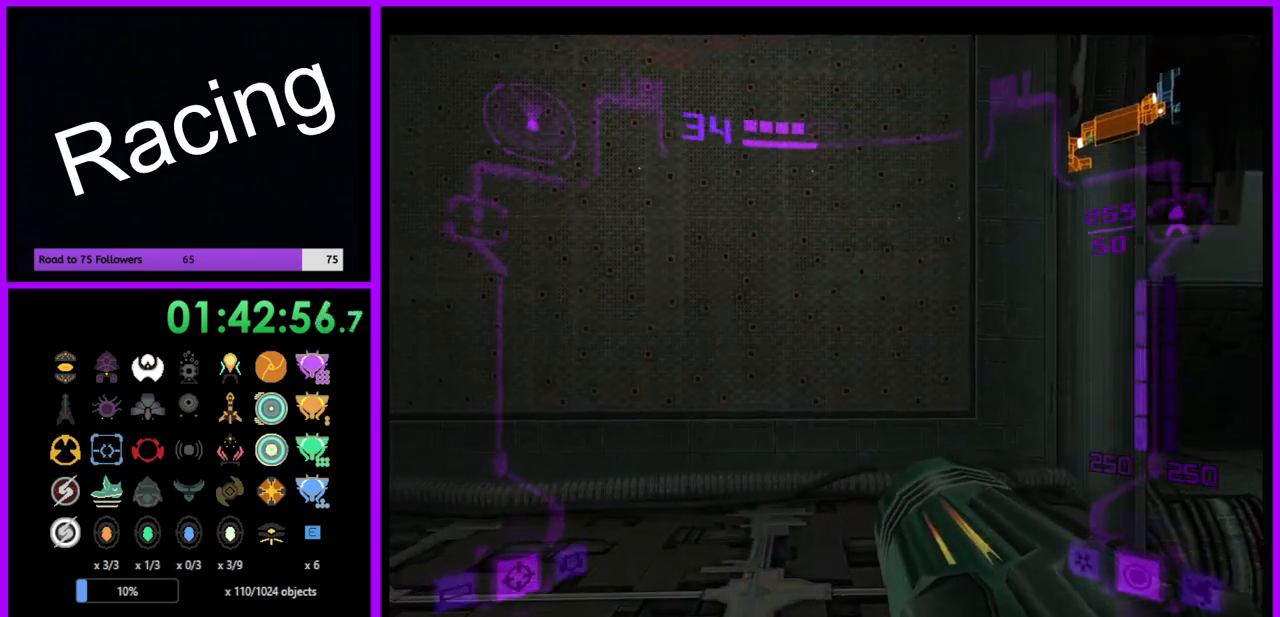
{"buttons": [], "left_stick": "up", "right_stick": "center", "events": [[17, "X", "down"], [133, "X", "up"]]}
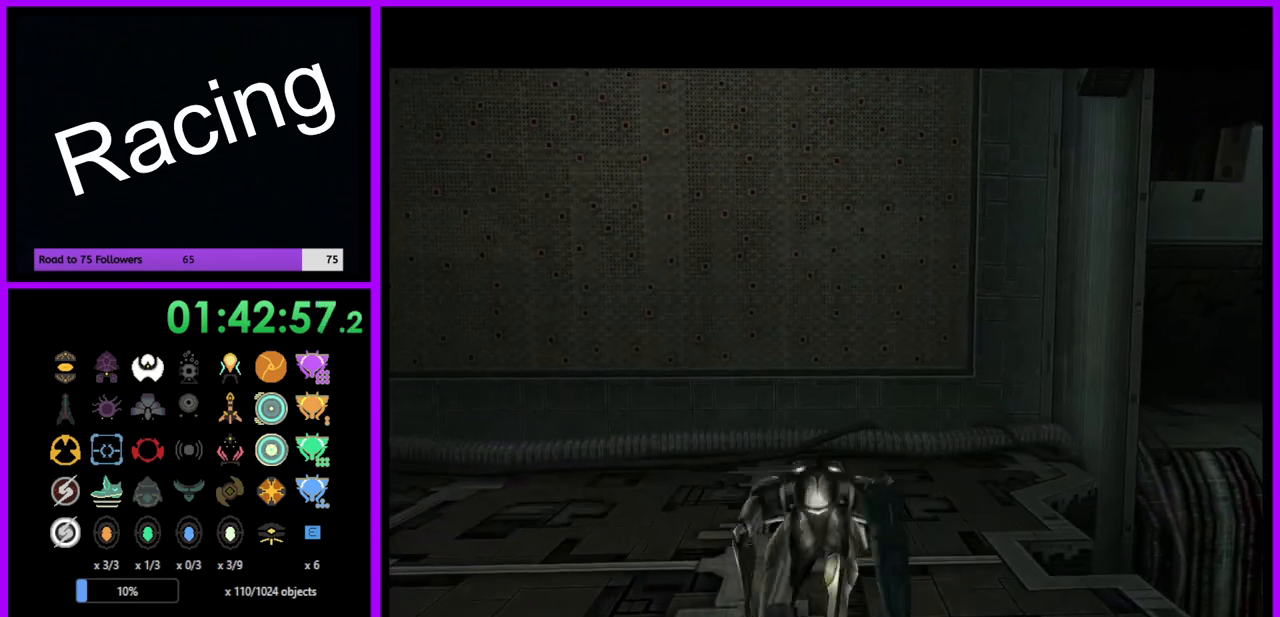
{"buttons": ["B"], "left_stick": "center", "right_stick": "center", "events": [[17, "left_stick", "center"], [483, "B", "down"]]}
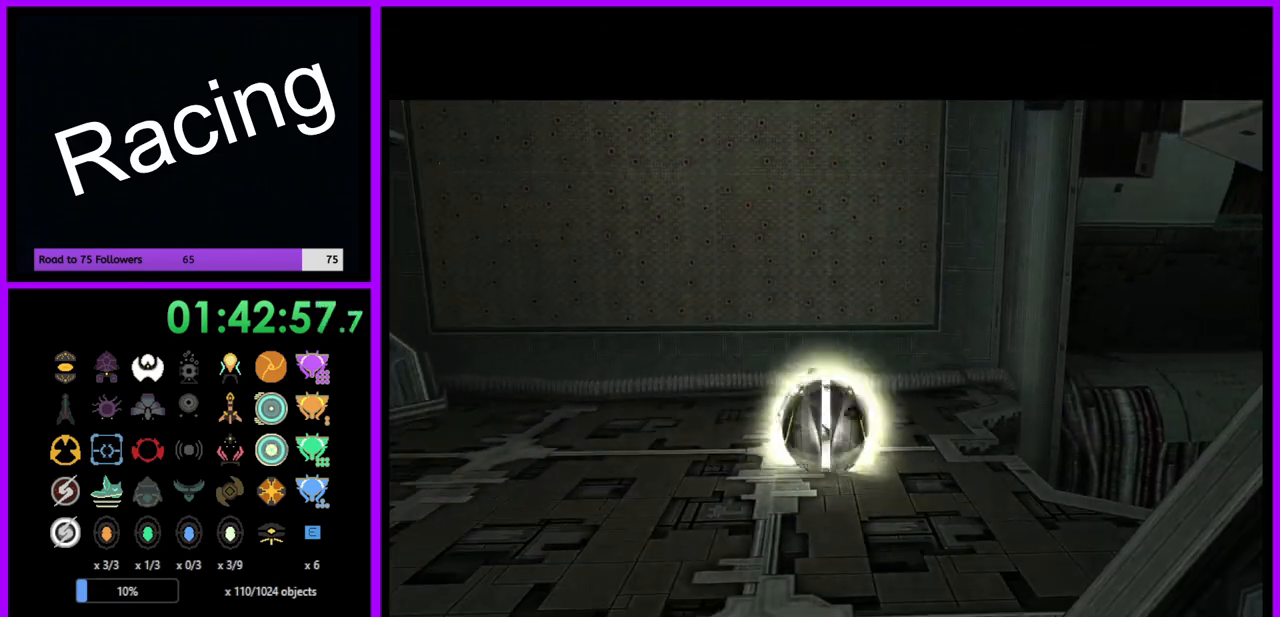
{"buttons": ["B"], "left_stick": "center", "right_stick": "center", "events": []}
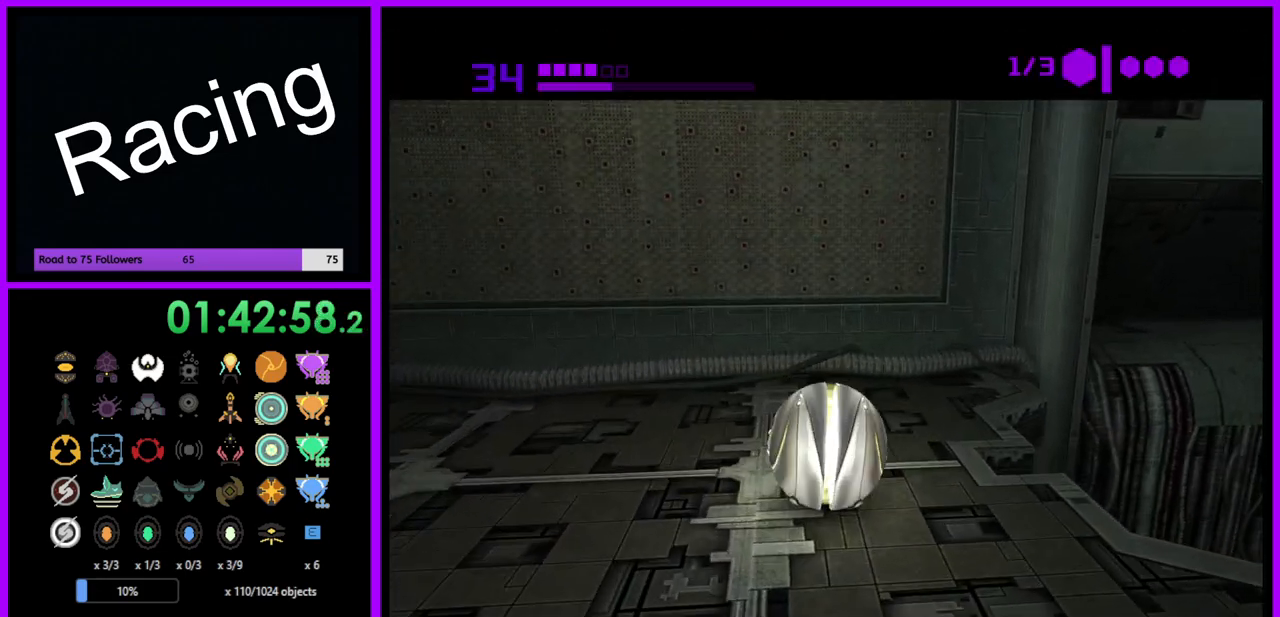
{"buttons": ["B"], "left_stick": "center", "right_stick": "center", "events": [[133, "left_stick", "up-right"], [200, "left_stick", "center"]]}
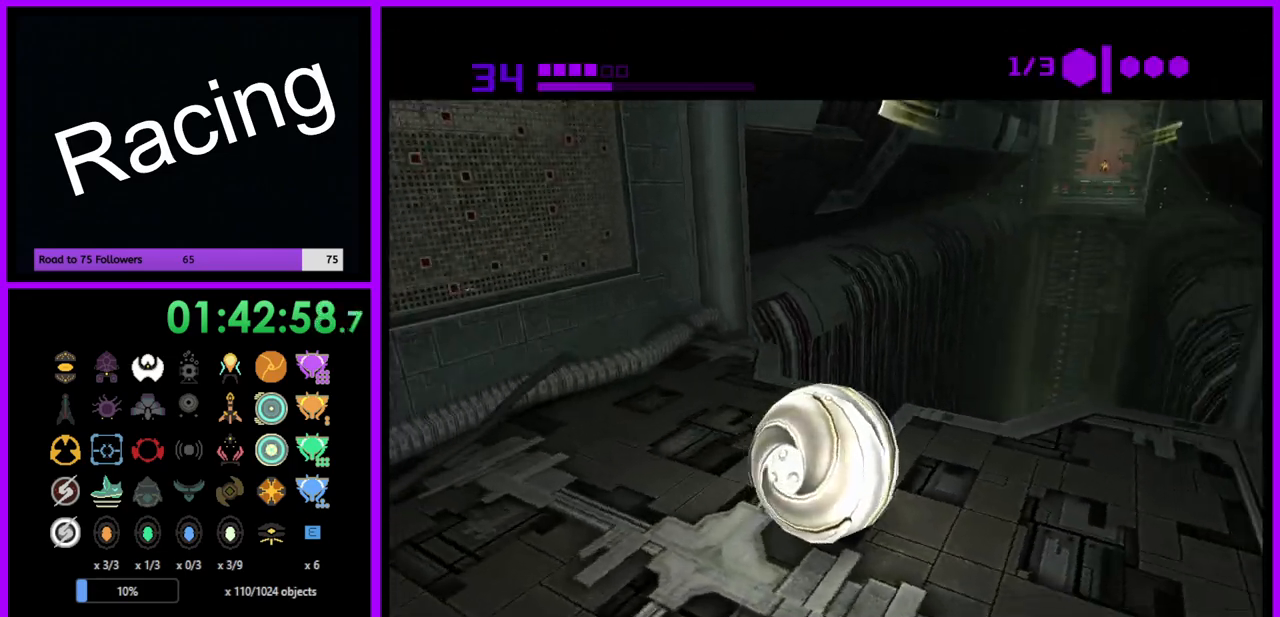
{"buttons": ["B", "X"], "left_stick": "center", "right_stick": "center", "events": [[500, "X", "down"]]}
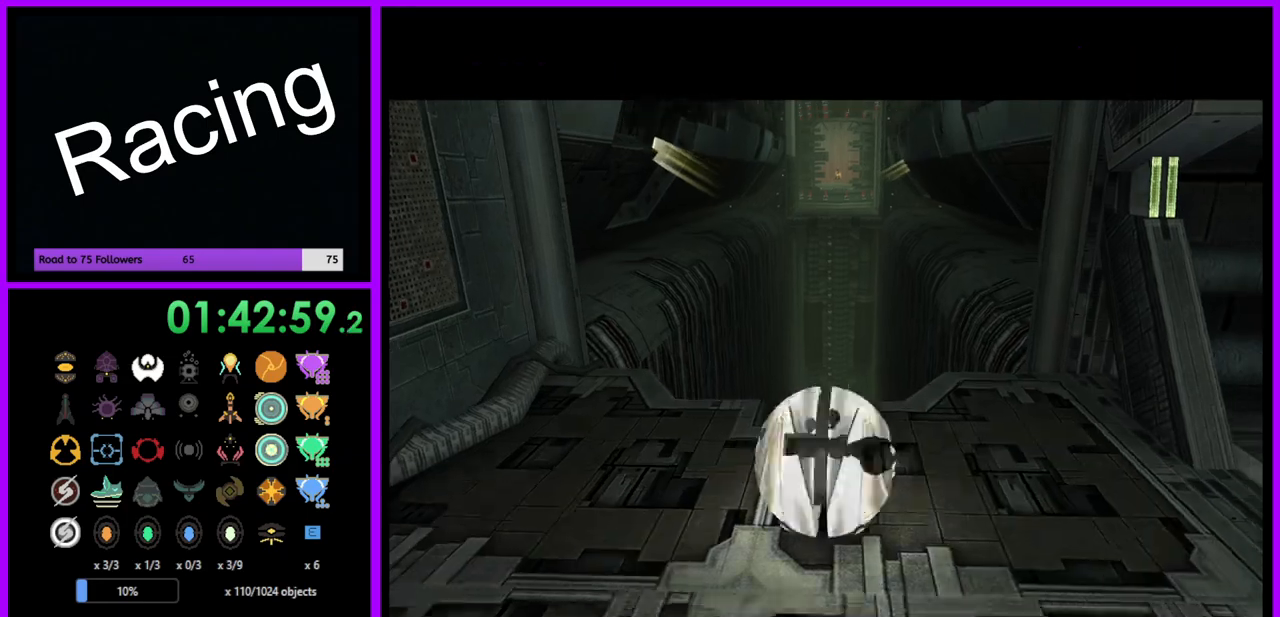
{"buttons": [], "left_stick": "center", "right_stick": "center", "events": [[117, "X", "up"], [467, "B", "up"]]}
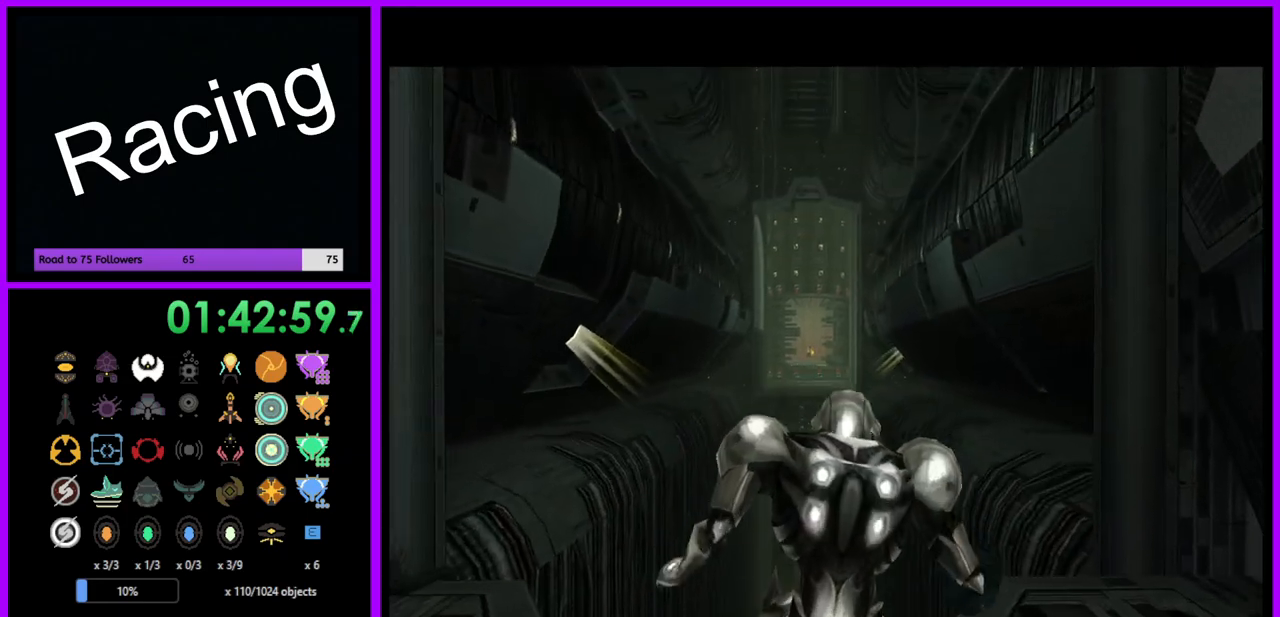
{"buttons": [], "left_stick": "left", "right_stick": "center", "events": [[217, "left_stick", "left"]]}
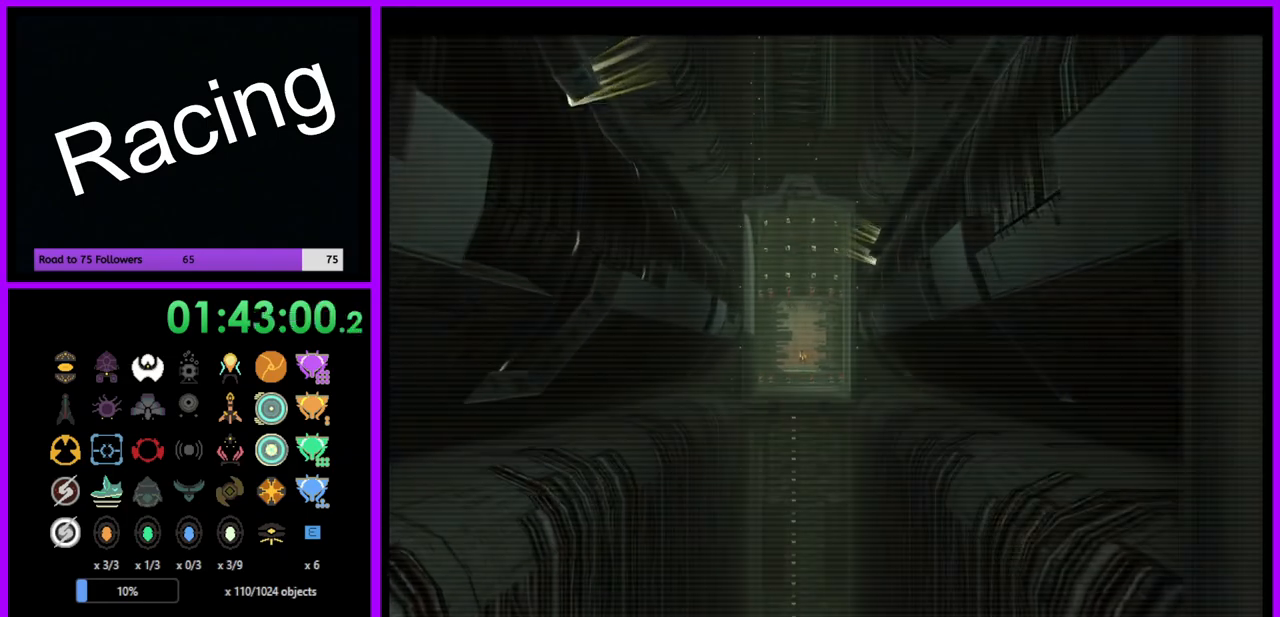
{"buttons": [], "left_stick": "down-left", "right_stick": "center", "events": [[483, "left_stick", "down-left"]]}